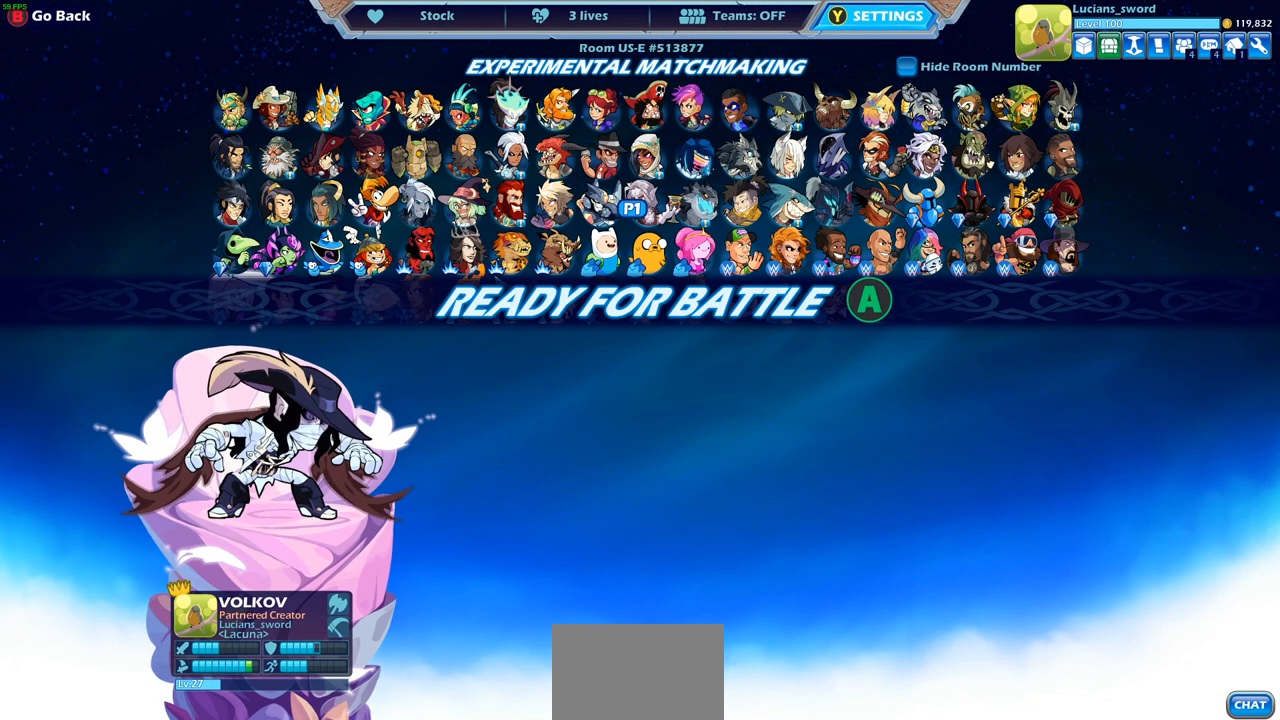
Gameplay with a controller (PlayStation layout); each line is a JSON object with the inputs held at the frame after it. "events" lists button and stick changes between this image and that frame as [ms after this image, input, new state], when the widget could be followed in between.
{"buttons": [], "left_stick": "center", "right_stick": "center", "events": [[117, "CROSS", "down"], [250, "CROSS", "up"]]}
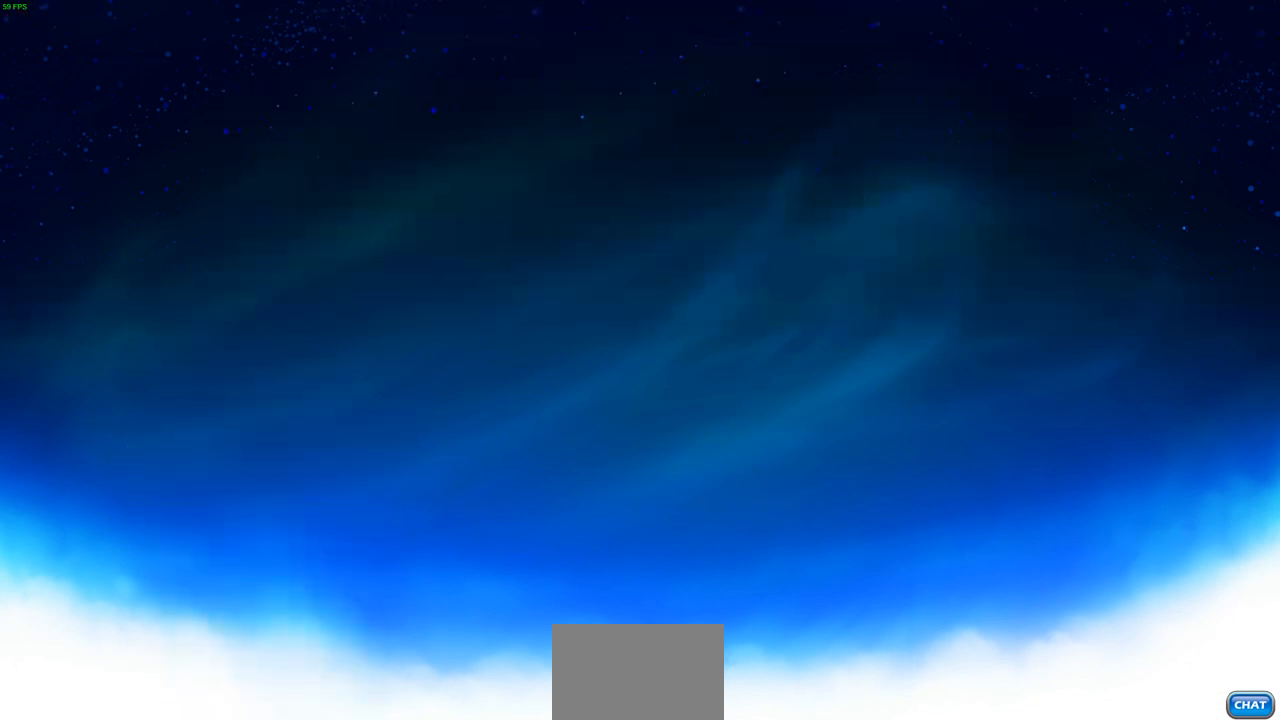
{"buttons": [], "left_stick": "center", "right_stick": "center", "events": []}
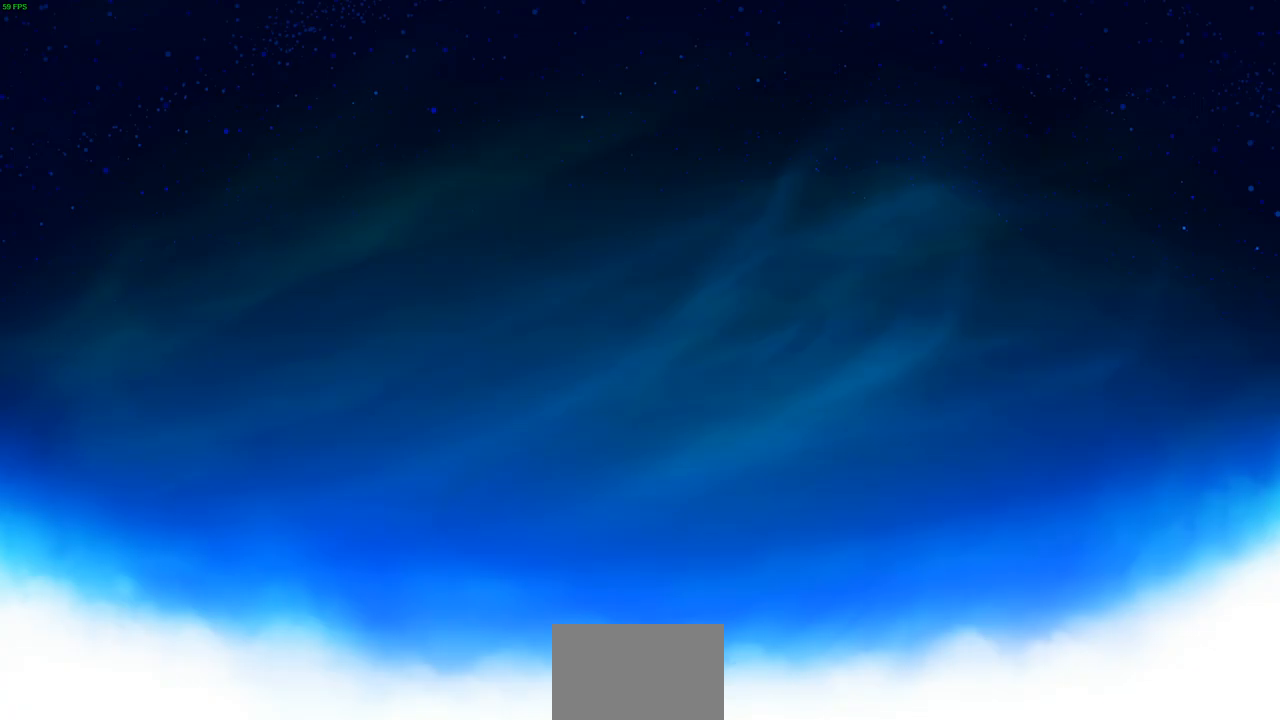
{"buttons": [], "left_stick": "center", "right_stick": "center", "events": []}
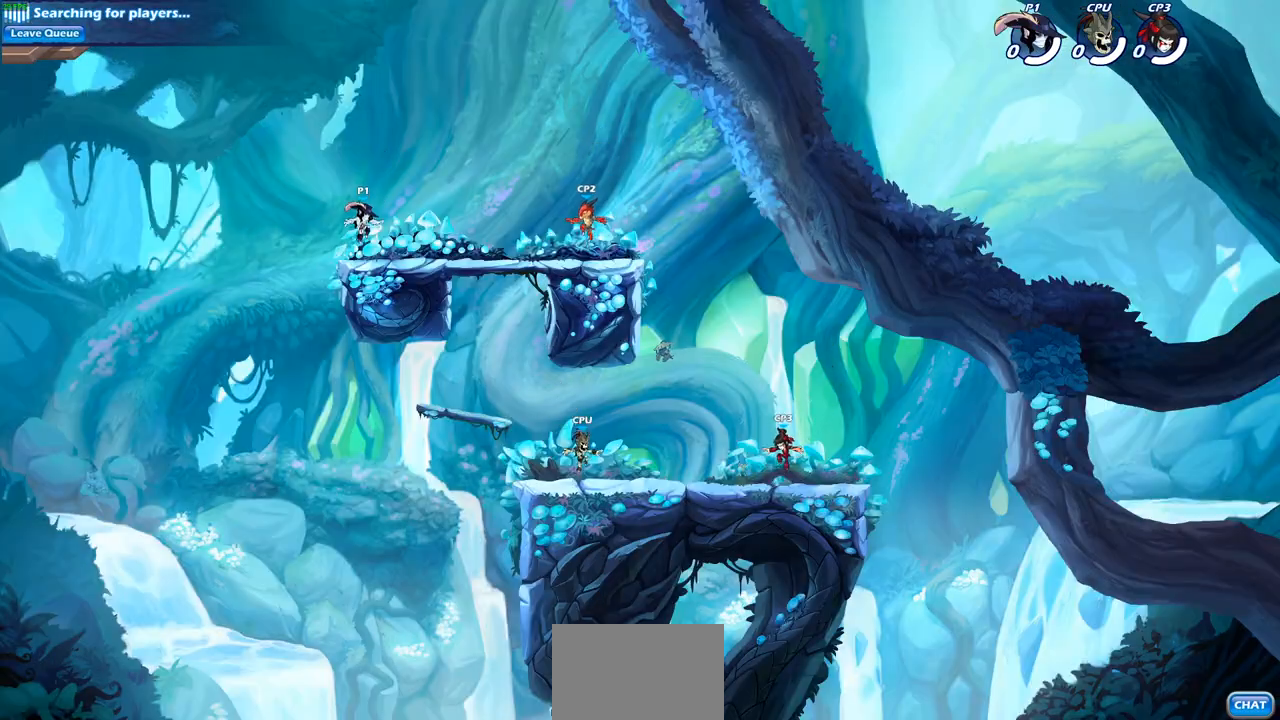
{"buttons": [], "left_stick": "center", "right_stick": "center", "events": [[83, "START", "down"], [167, "START", "up"], [200, "DPAD_UP", "down"], [283, "DPAD_UP", "up"], [317, "CROSS", "down"], [383, "CROSS", "up"]]}
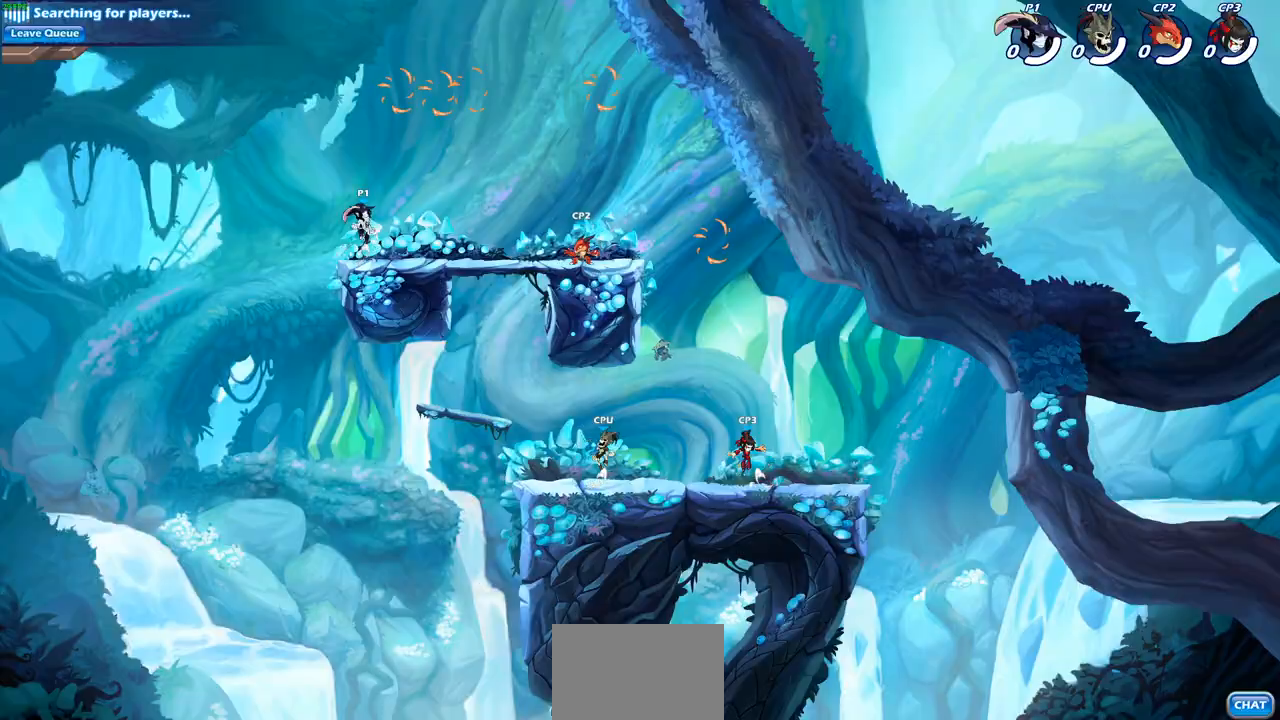
{"buttons": [], "left_stick": "center", "right_stick": "center", "events": []}
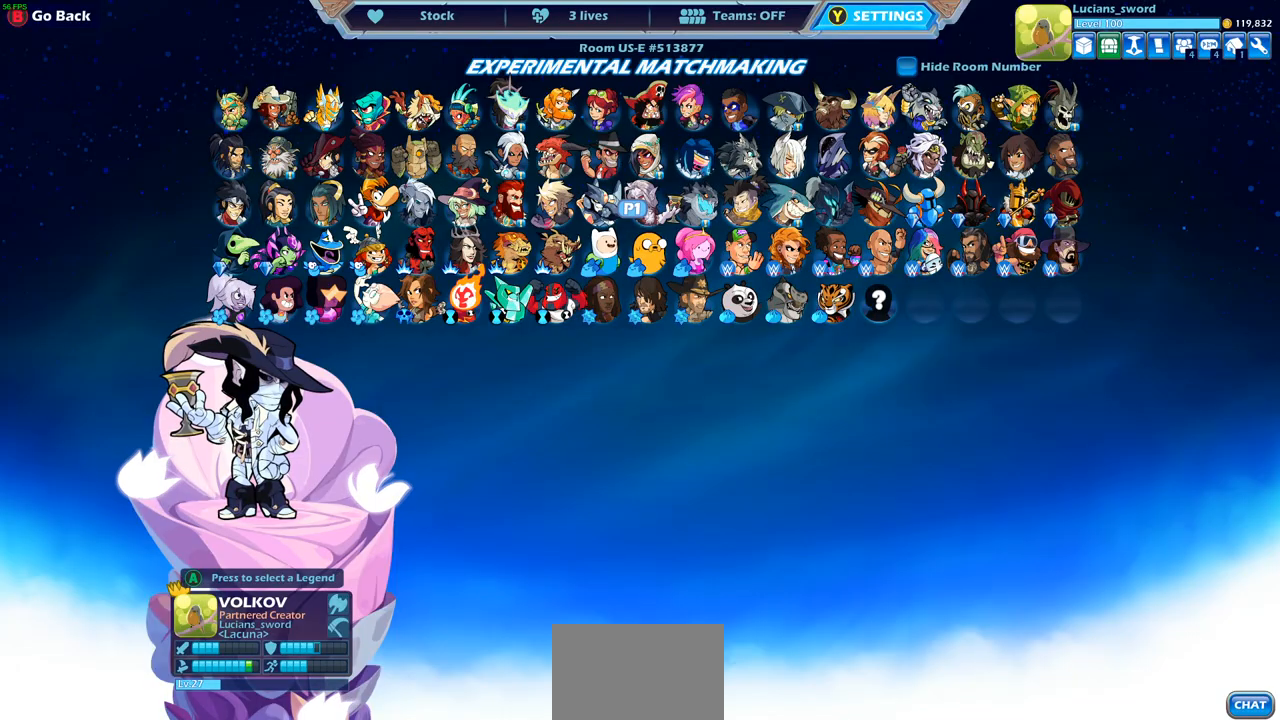
{"buttons": [], "left_stick": "center", "right_stick": "center", "events": [[133, "CROSS", "down"], [200, "CROSS", "up"]]}
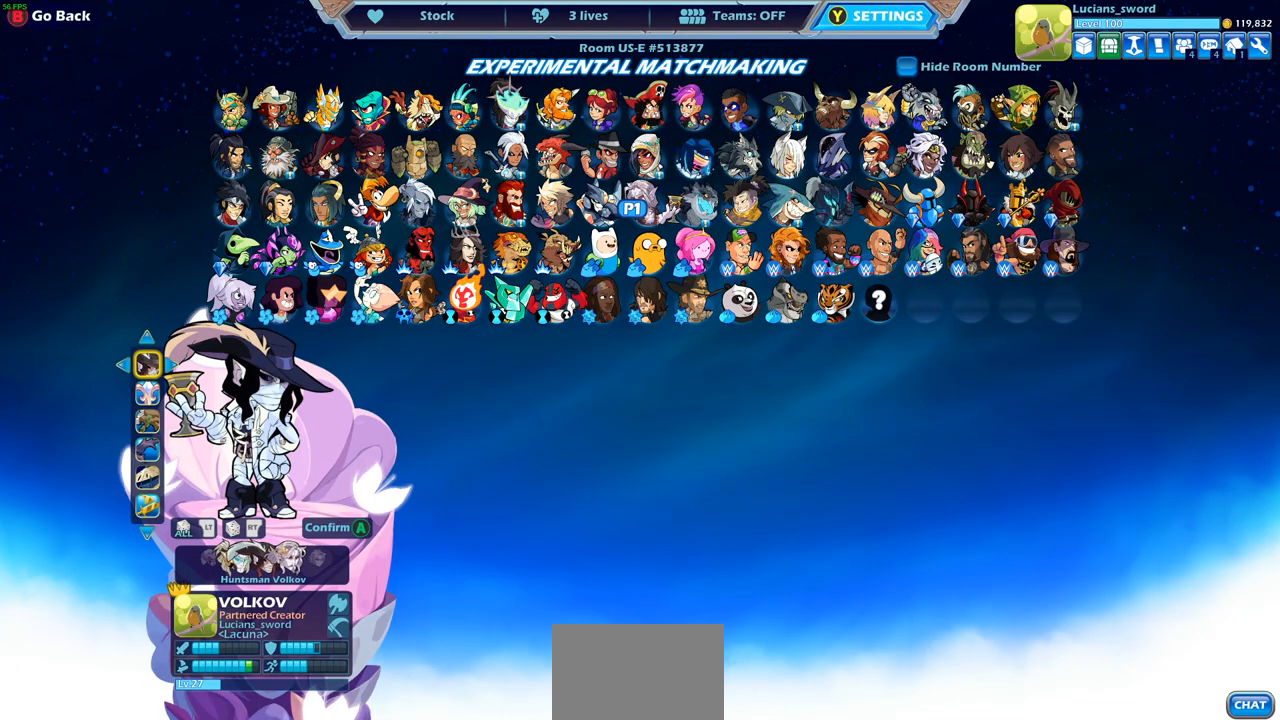
{"buttons": [], "left_stick": "center", "right_stick": "center", "events": []}
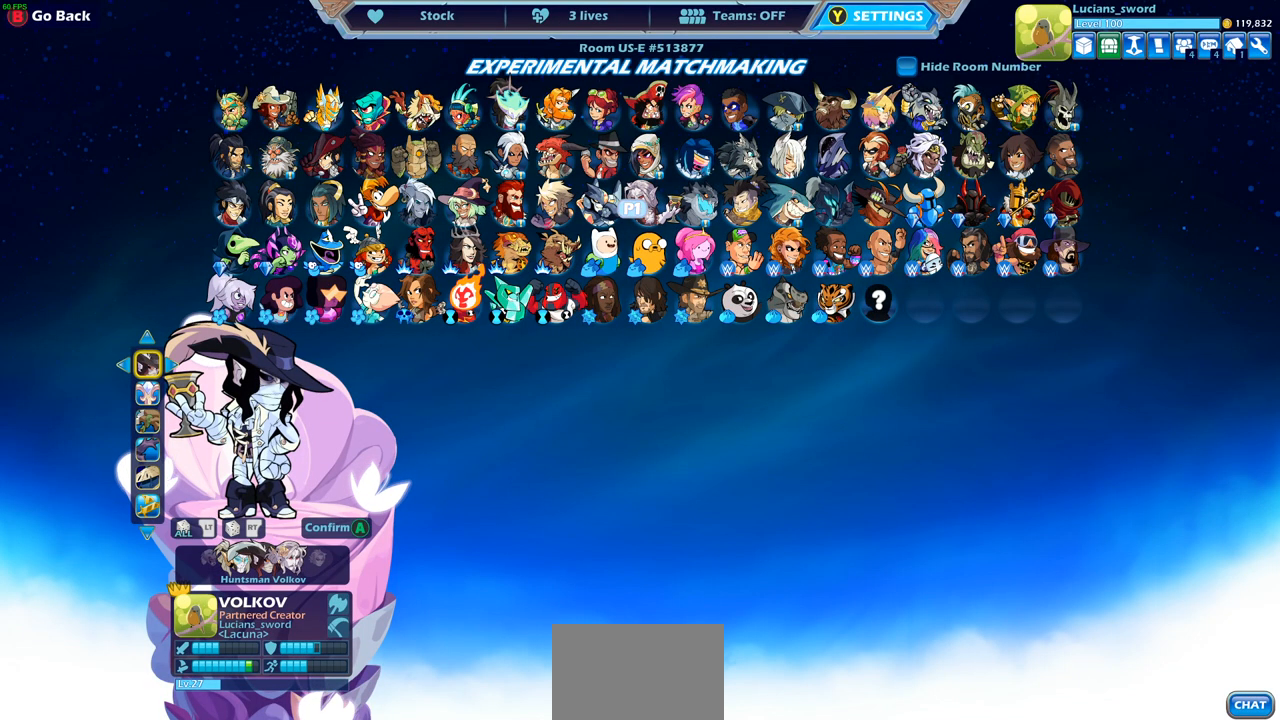
{"buttons": [], "left_stick": "center", "right_stick": "center", "events": [[283, "CROSS", "down"], [367, "CROSS", "up"]]}
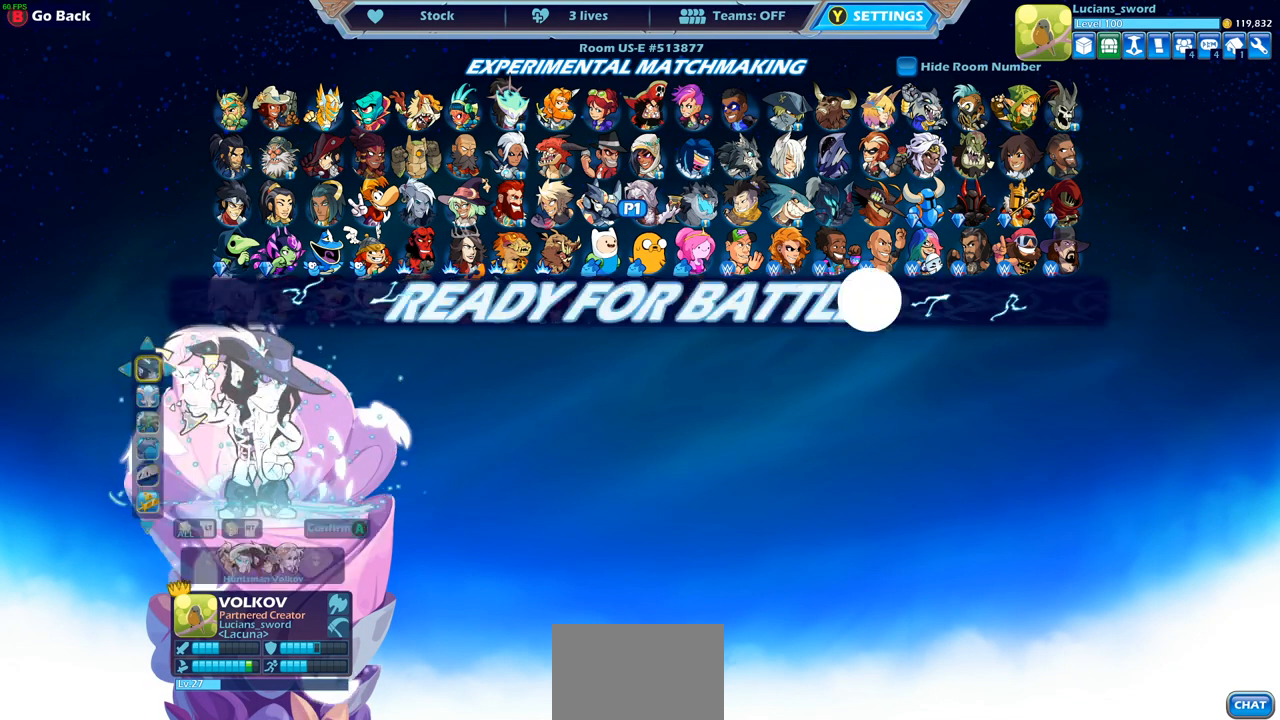
{"buttons": [], "left_stick": "center", "right_stick": "center", "events": [[33, "CROSS", "down"], [117, "CROSS", "up"], [250, "CROSS", "down"], [333, "CROSS", "up"], [417, "CROSS", "down"], [500, "CROSS", "up"]]}
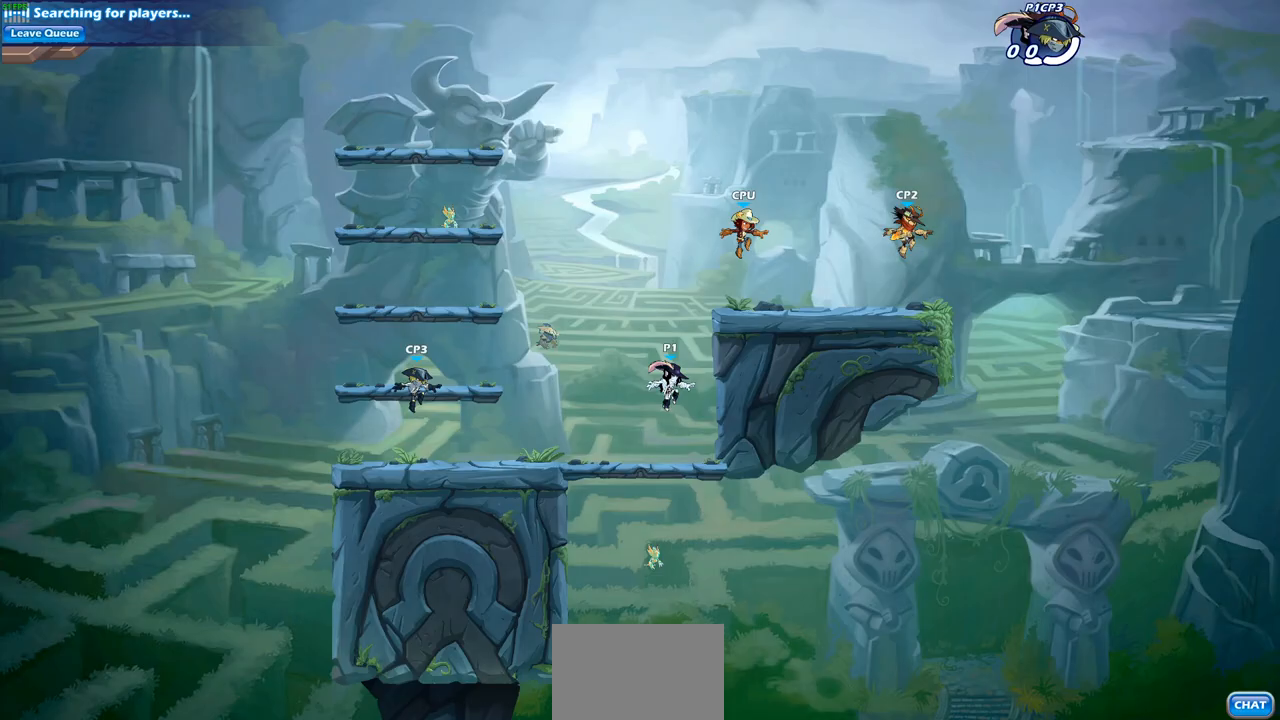
{"buttons": [], "left_stick": "up-left", "right_stick": "center", "events": [[100, "CROSS", "down"], [183, "CROSS", "up"], [267, "CROSS", "down"], [350, "CROSS", "up"], [433, "left_stick", "up-left"]]}
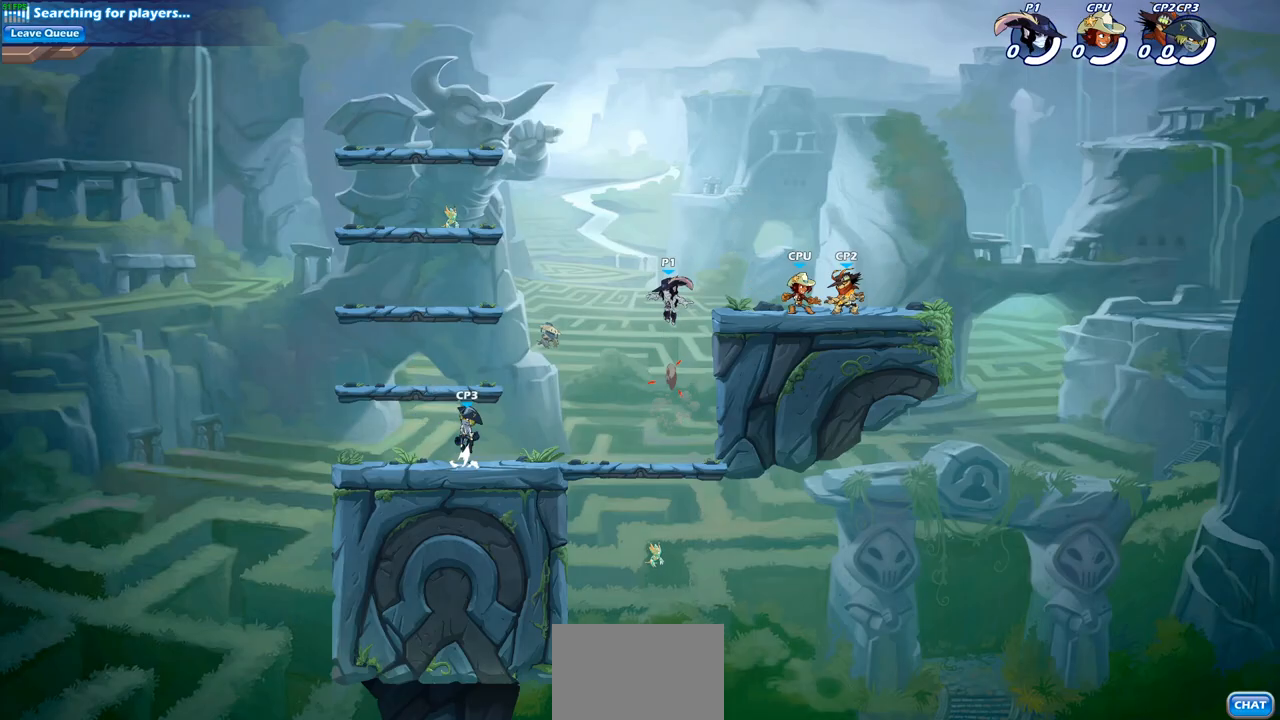
{"buttons": [], "left_stick": "down-right", "right_stick": "center", "events": [[133, "left_stick", "left"], [450, "left_stick", "down-right"]]}
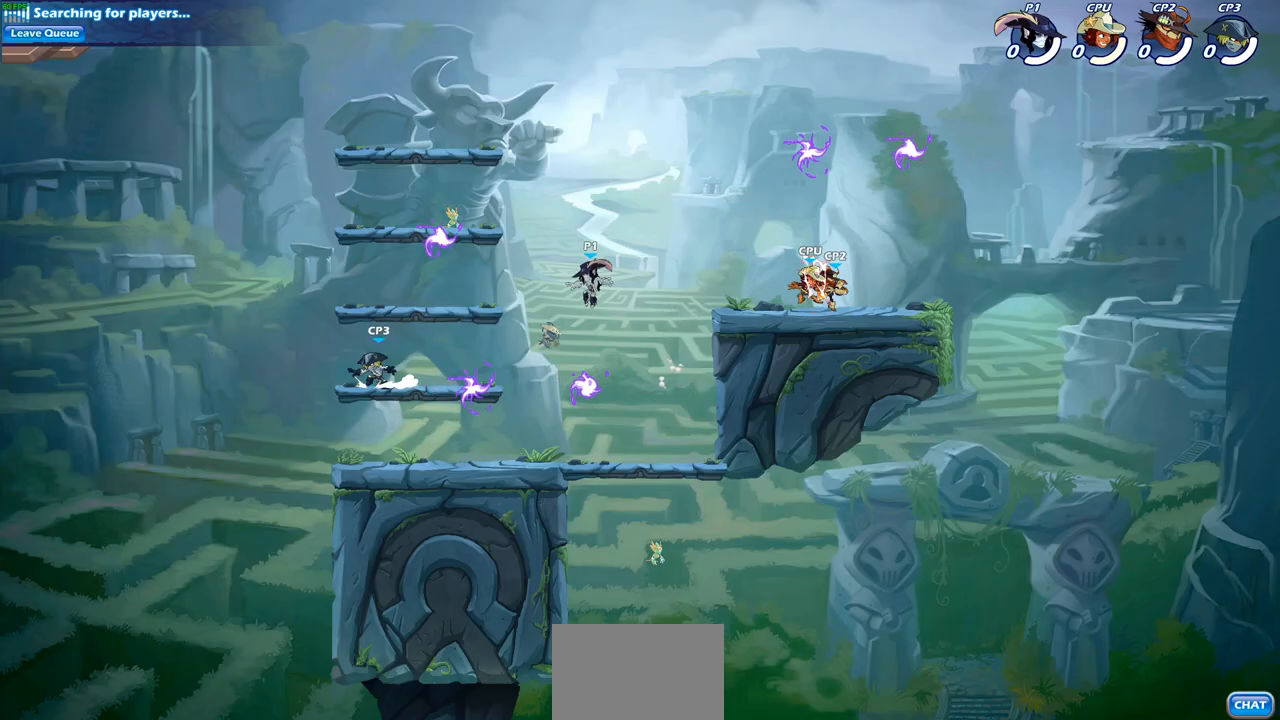
{"buttons": [], "left_stick": "up-right", "right_stick": "center", "events": [[167, "left_stick", "down-left"], [283, "R1", "down"], [383, "left_stick", "up-left"], [400, "R1", "up"], [467, "left_stick", "up-right"]]}
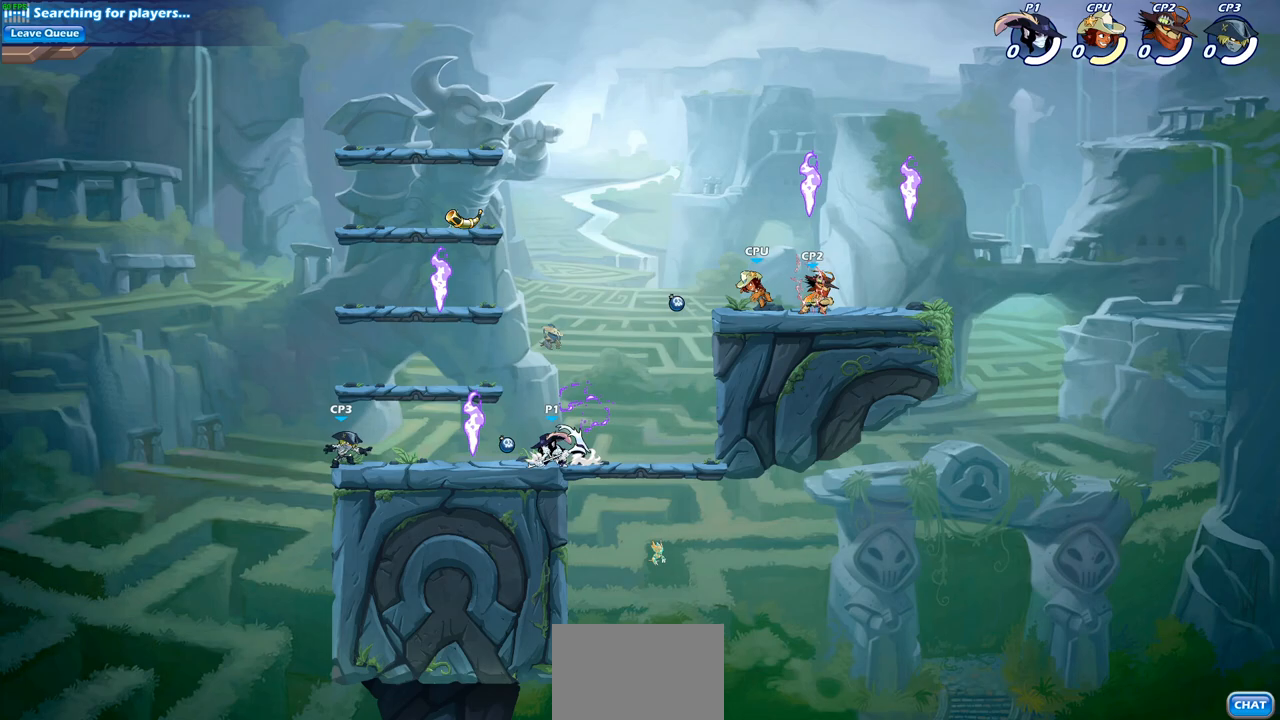
{"buttons": [], "left_stick": "up", "right_stick": "center", "events": [[17, "R2", "down"], [100, "CROSS", "down"], [200, "CROSS", "up"], [200, "R2", "up"], [283, "CROSS", "down"], [350, "SQUARE", "down"], [350, "left_stick", "up"], [450, "CROSS", "up"], [450, "SQUARE", "up"]]}
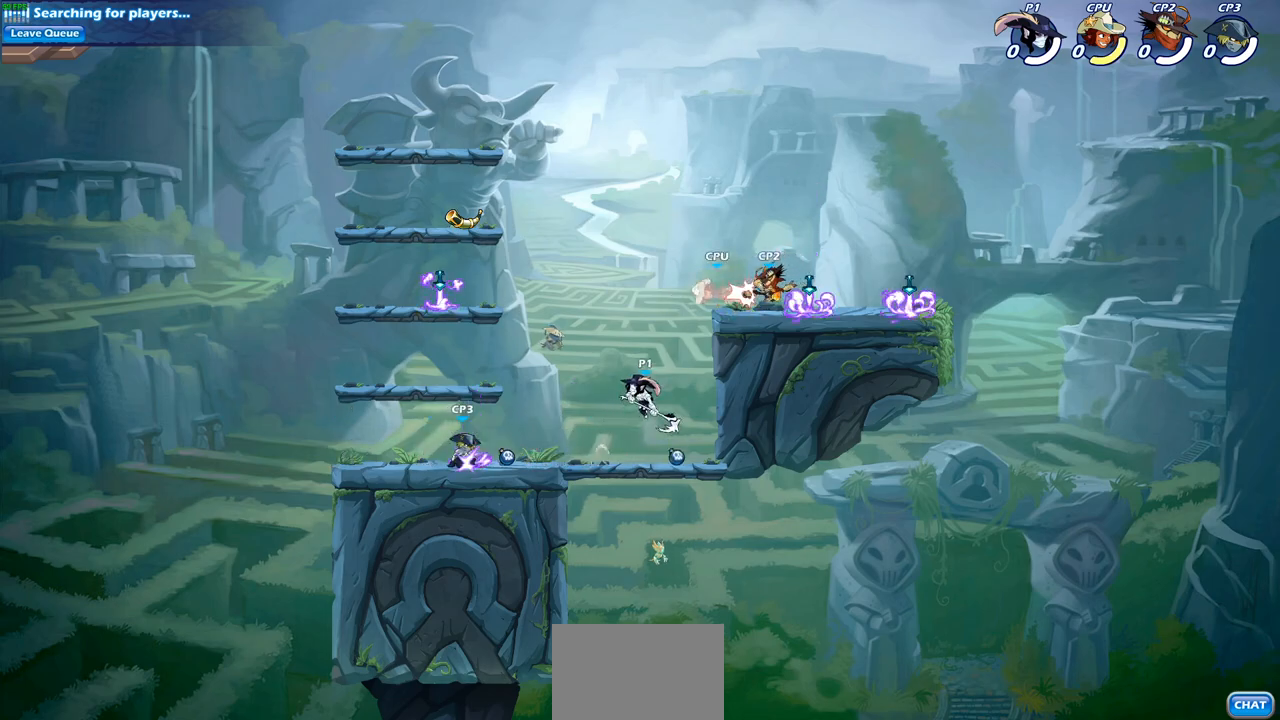
{"buttons": ["CIRCLE"], "left_stick": "center", "right_stick": "center", "events": [[67, "left_stick", "up-right"], [200, "left_stick", "center"], [367, "left_stick", "right"], [450, "CIRCLE", "down"], [500, "left_stick", "center"]]}
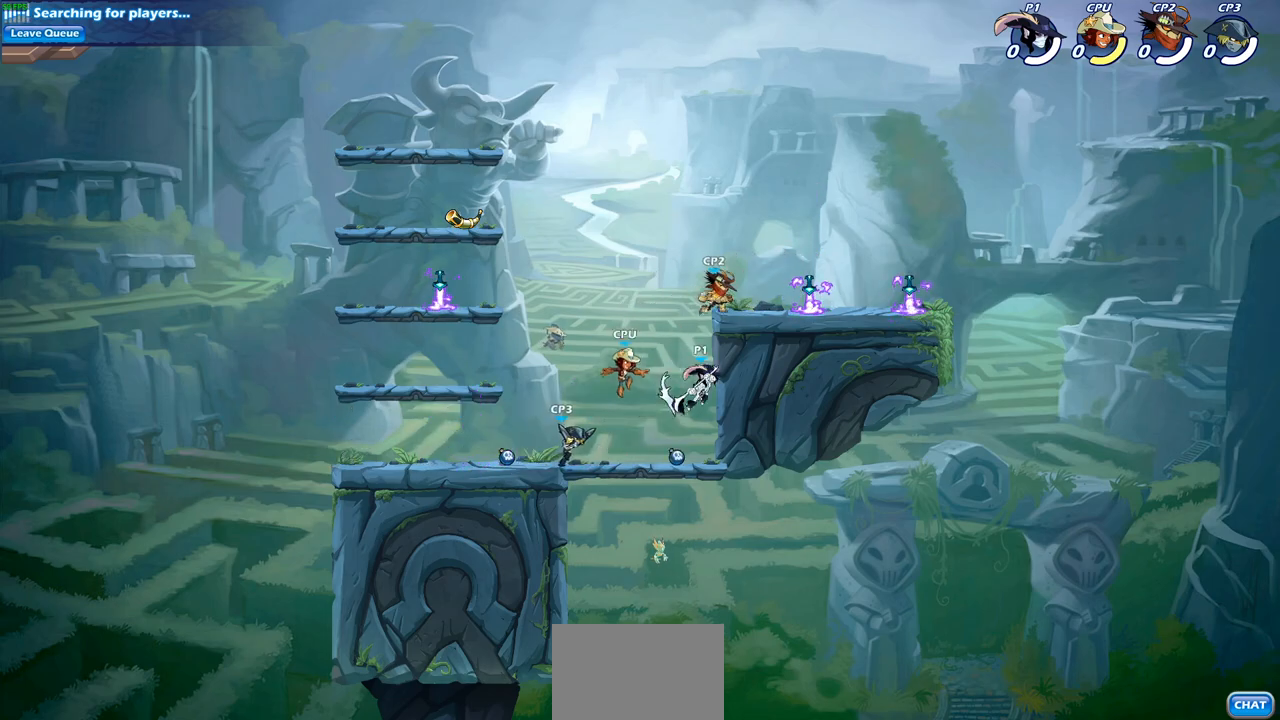
{"buttons": [], "left_stick": "right", "right_stick": "center", "events": [[67, "CIRCLE", "up"], [433, "left_stick", "right"]]}
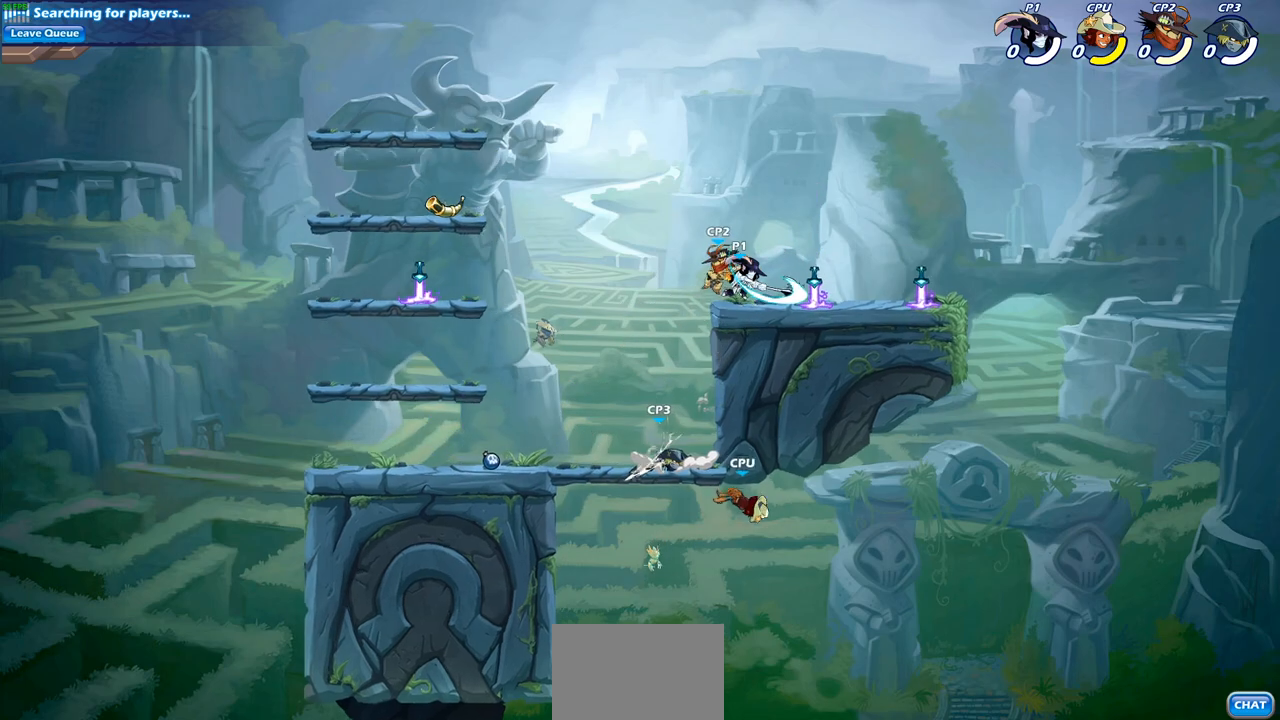
{"buttons": [], "left_stick": "center", "right_stick": "center", "events": [[267, "left_stick", "up-left"], [350, "SQUARE", "down"], [483, "SQUARE", "up"], [500, "left_stick", "center"]]}
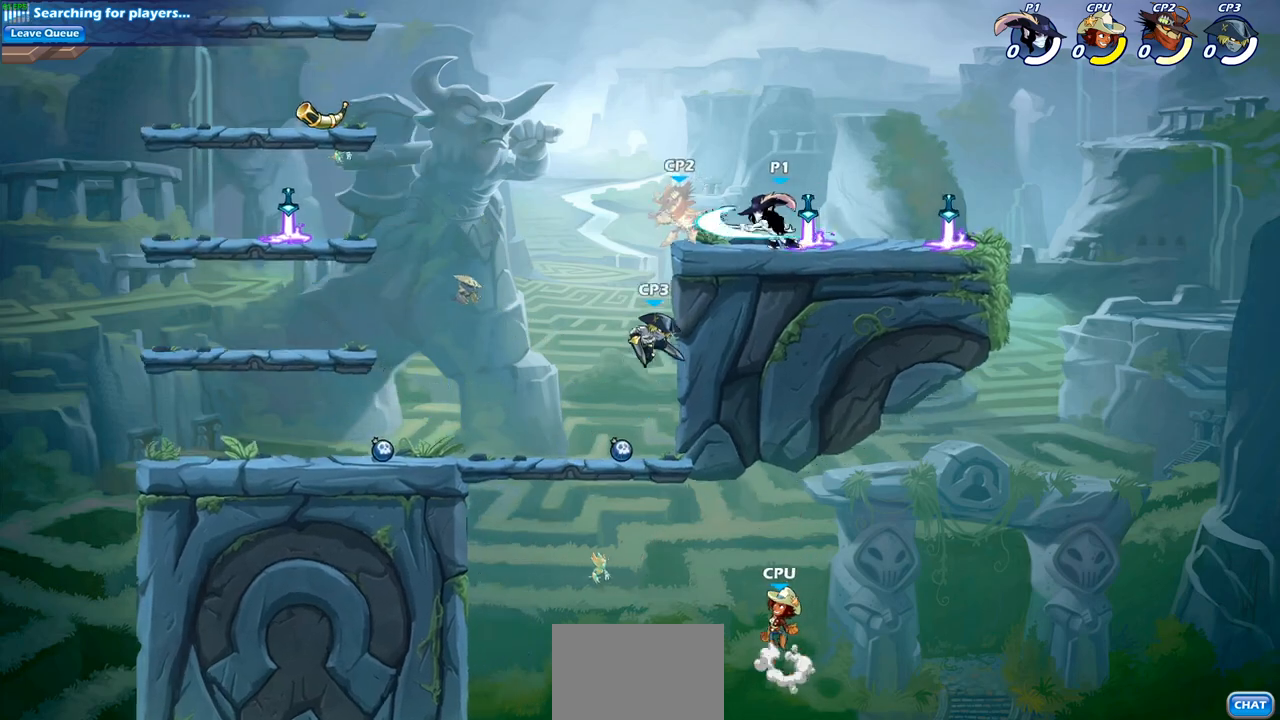
{"buttons": [], "left_stick": "center", "right_stick": "center", "events": [[333, "SQUARE", "down"], [383, "SQUARE", "up"]]}
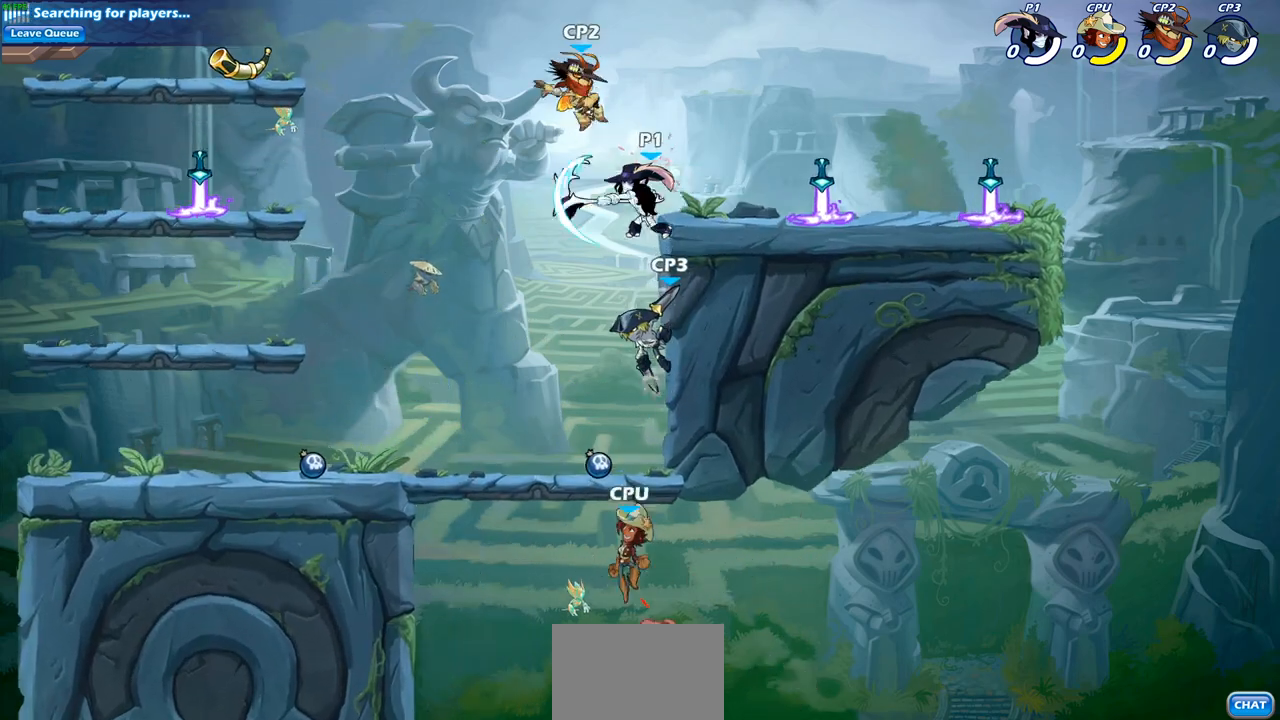
{"buttons": ["CROSS"], "left_stick": "left", "right_stick": "center", "events": [[400, "left_stick", "left"], [467, "CROSS", "down"]]}
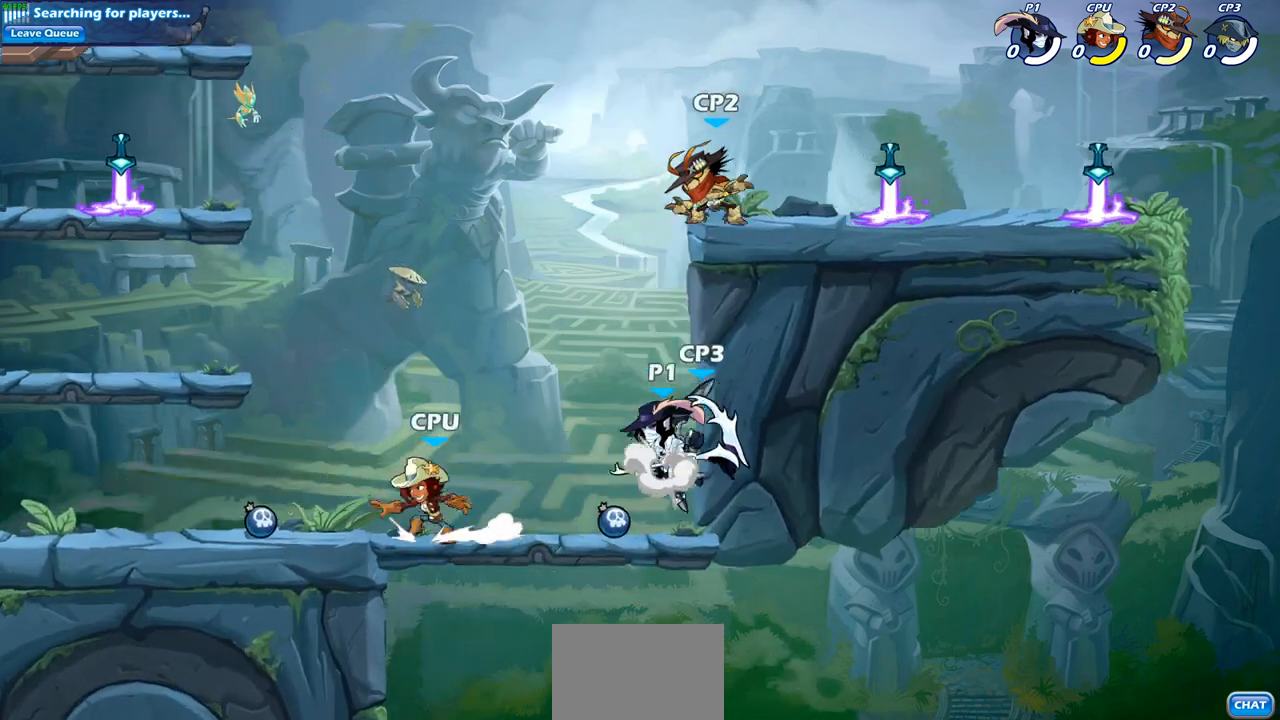
{"buttons": ["SQUARE"], "left_stick": "down", "right_stick": "center", "events": [[67, "CROSS", "up"], [317, "left_stick", "right"], [433, "left_stick", "down"], [483, "SQUARE", "down"]]}
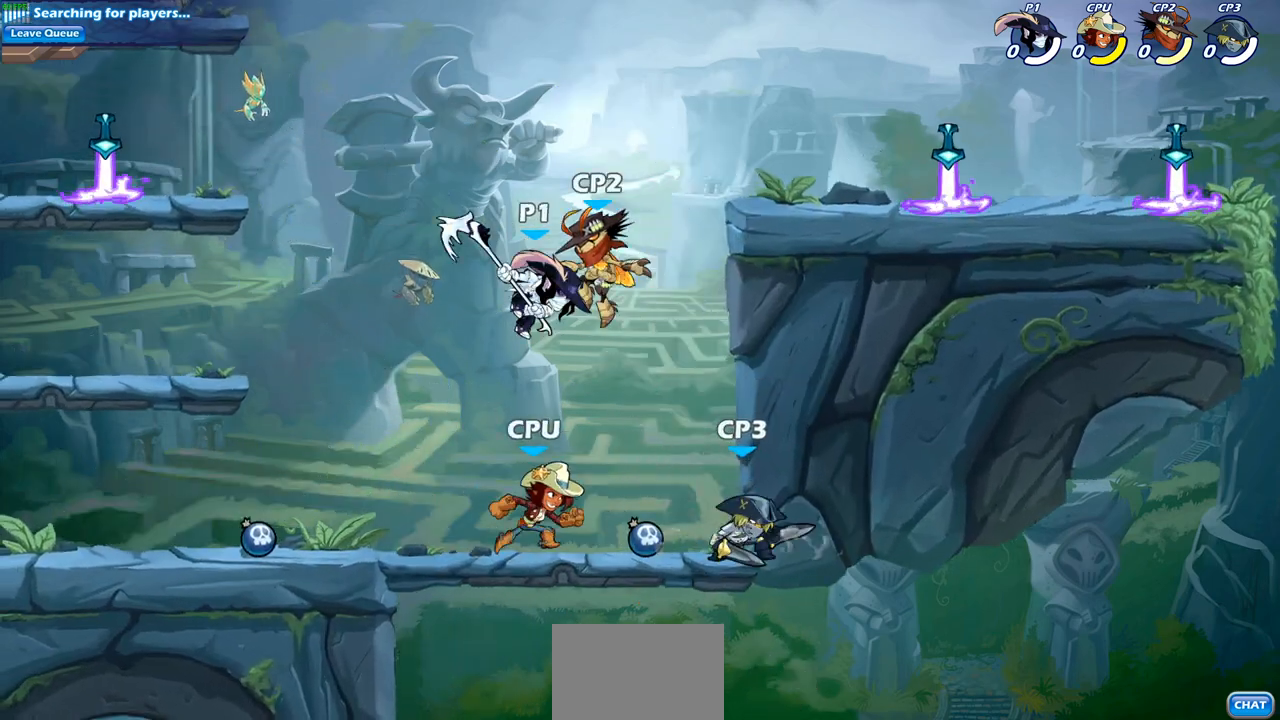
{"buttons": [], "left_stick": "left", "right_stick": "center", "events": [[83, "SQUARE", "up"], [83, "left_stick", "down-left"], [267, "left_stick", "left"]]}
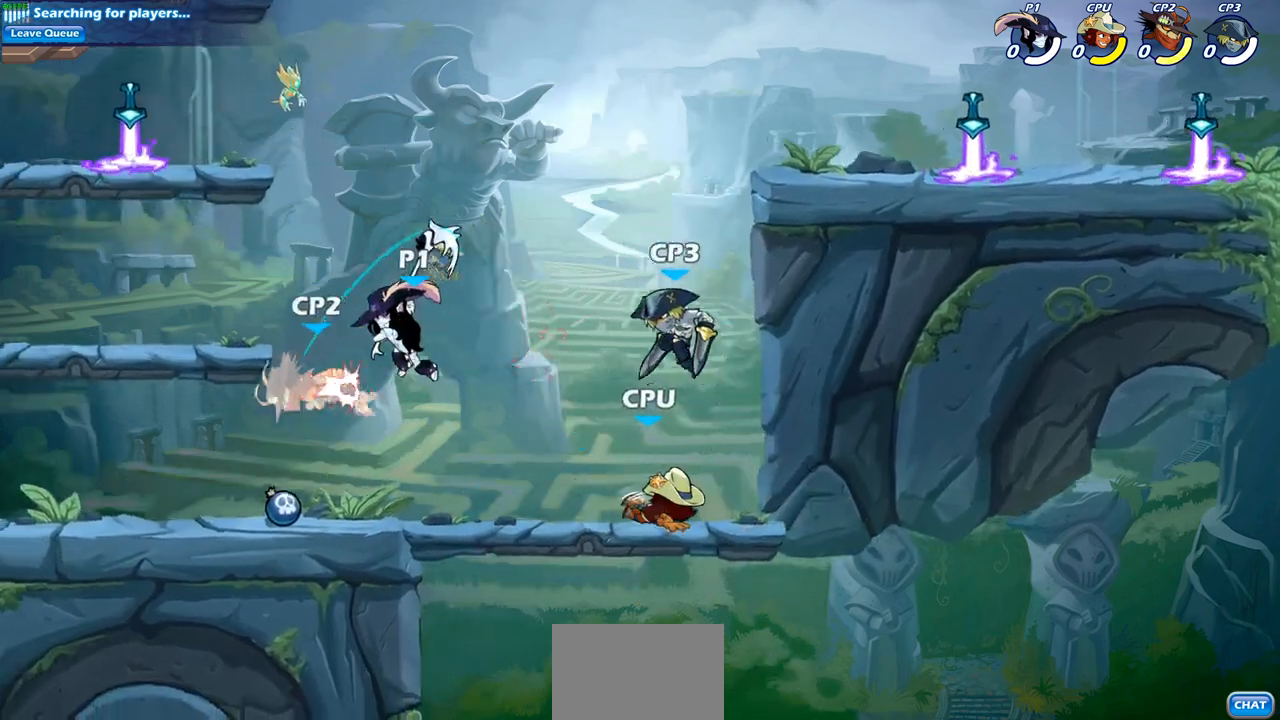
{"buttons": [], "left_stick": "center", "right_stick": "center", "events": [[150, "SQUARE", "down"], [150, "right_stick", "right"], [217, "right_stick", "center"], [233, "SQUARE", "up"], [333, "left_stick", "center"]]}
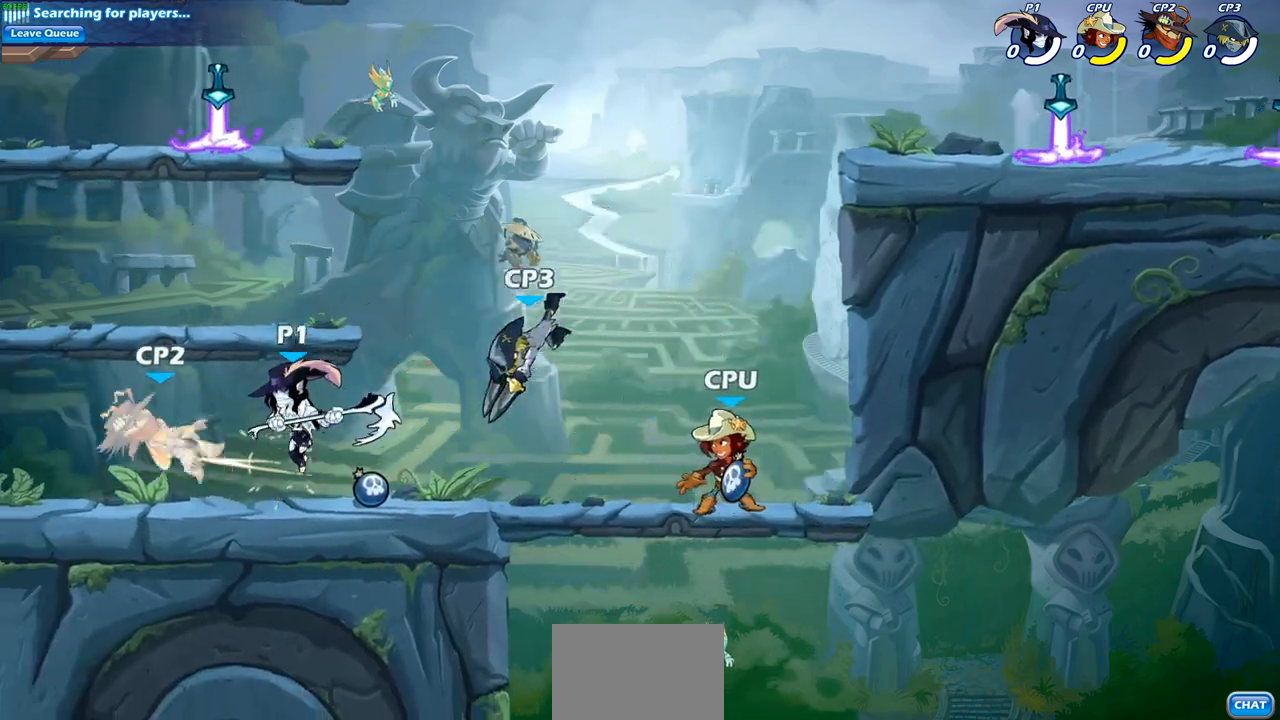
{"buttons": [], "left_stick": "center", "right_stick": "center", "events": [[50, "left_stick", "left"], [350, "SQUARE", "down"], [433, "SQUARE", "up"], [467, "left_stick", "center"]]}
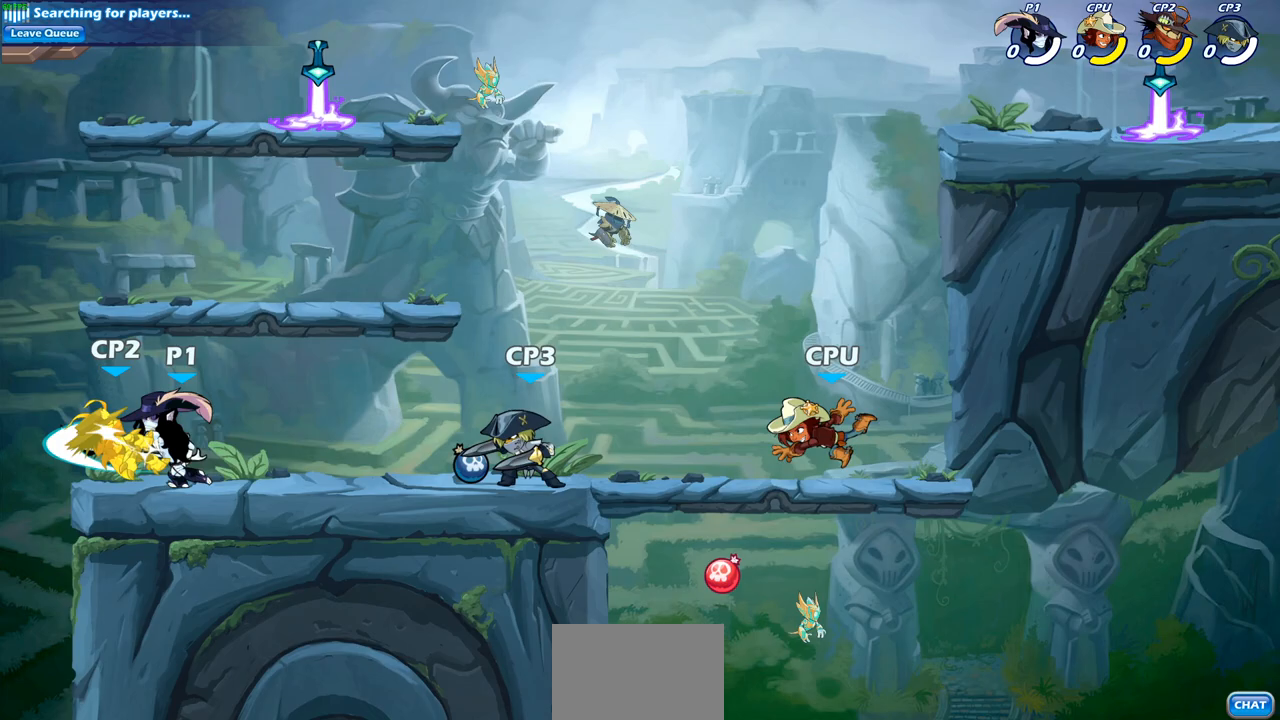
{"buttons": [], "left_stick": "center", "right_stick": "center", "events": [[350, "CIRCLE", "down"], [433, "CIRCLE", "up"]]}
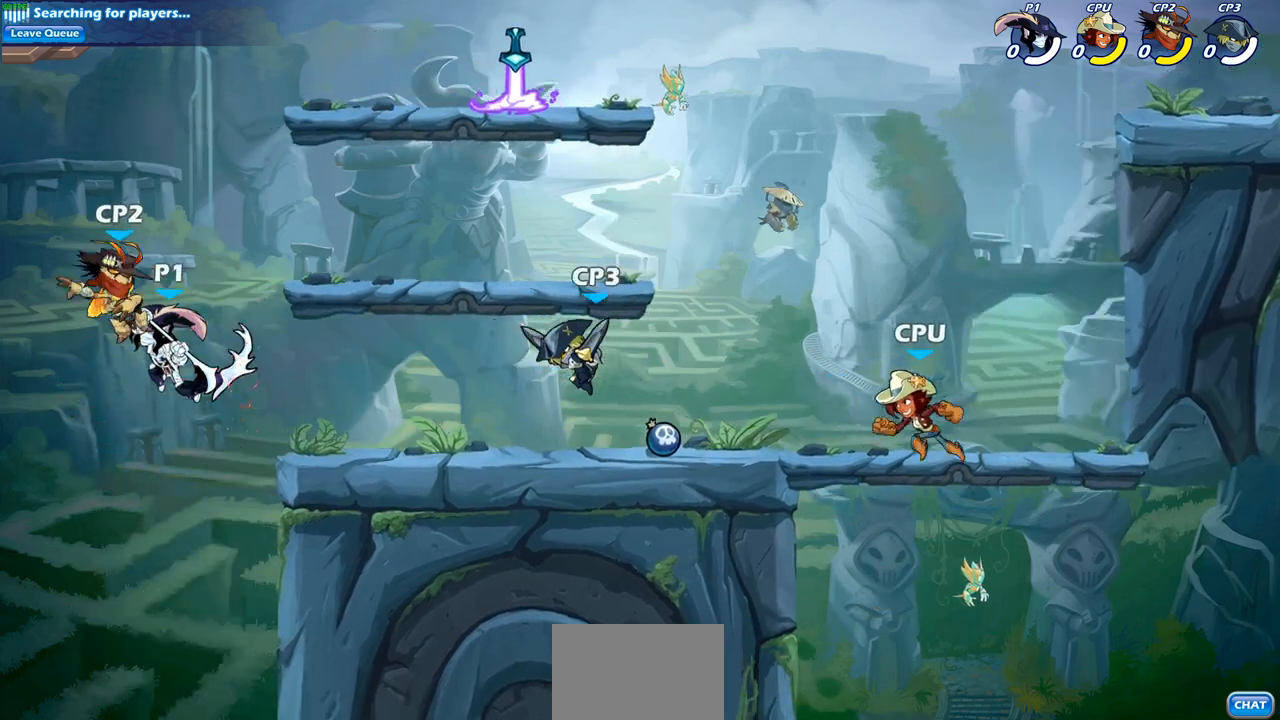
{"buttons": [], "left_stick": "right", "right_stick": "center", "events": [[350, "left_stick", "right"]]}
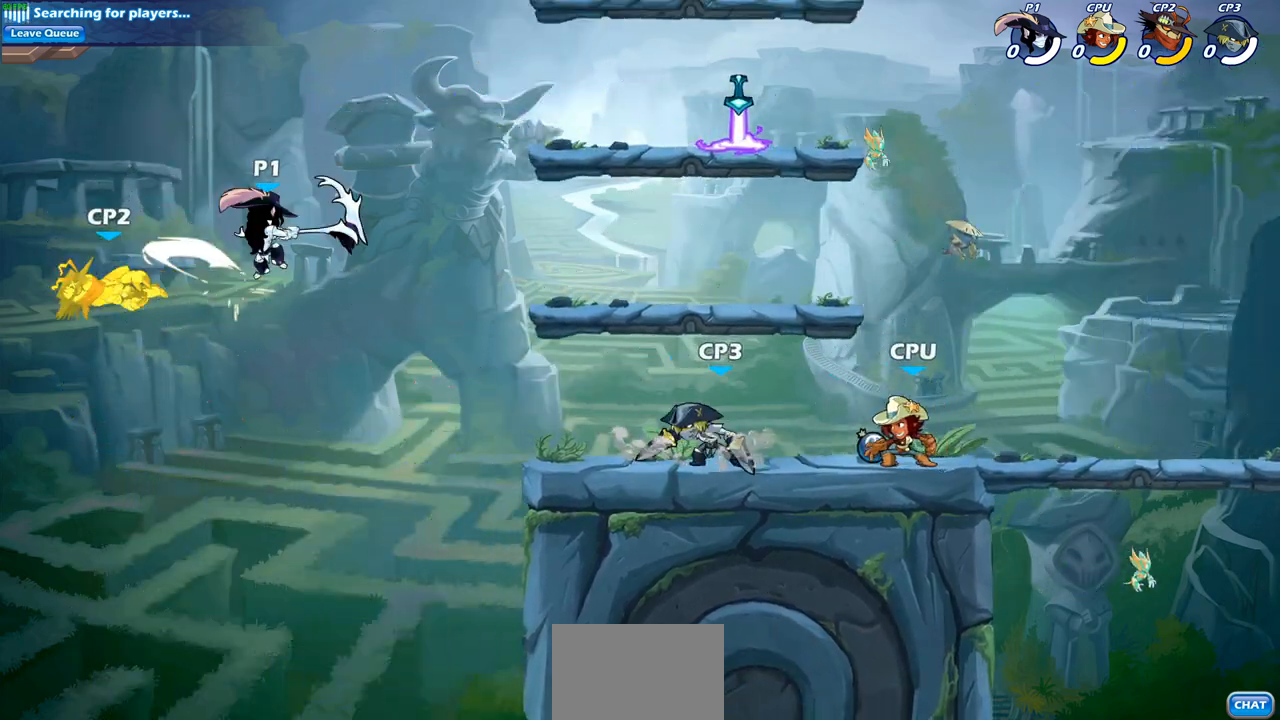
{"buttons": ["CROSS"], "left_stick": "down-right", "right_stick": "center", "events": [[217, "left_stick", "down-right"], [483, "CROSS", "down"]]}
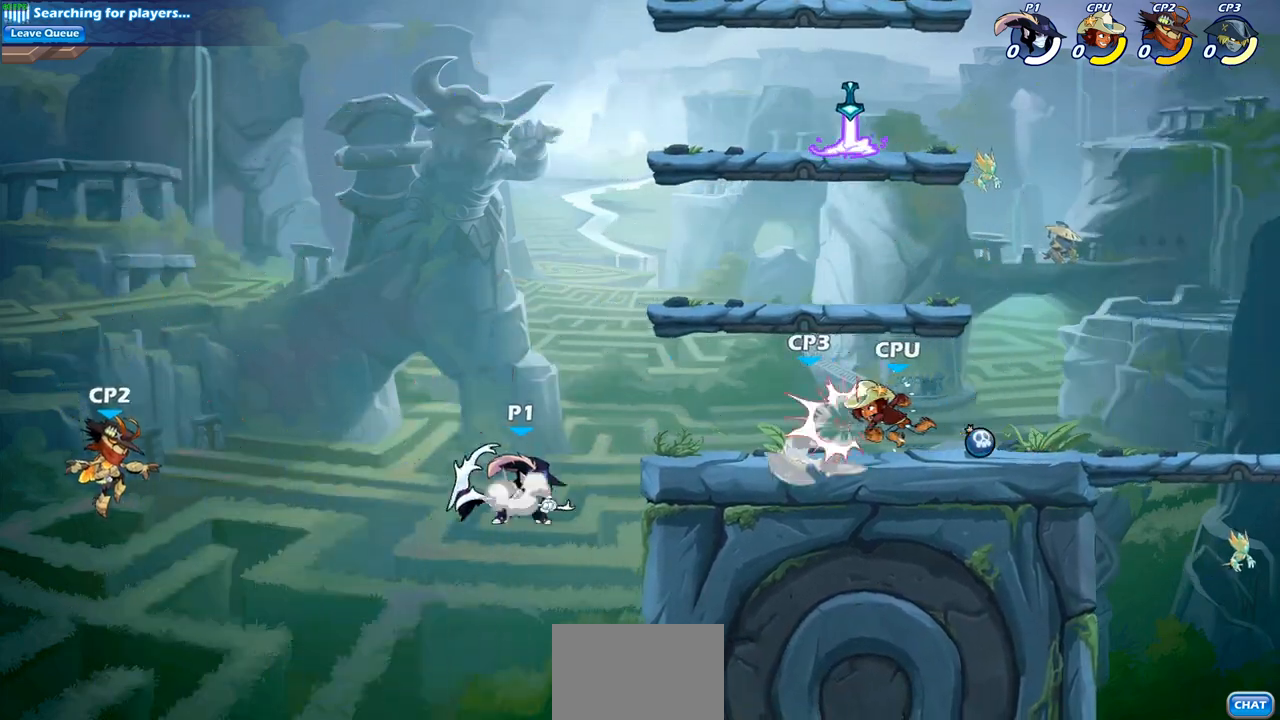
{"buttons": [], "left_stick": "right", "right_stick": "center", "events": [[150, "SQUARE", "down"], [183, "CROSS", "up"], [267, "SQUARE", "up"], [383, "left_stick", "right"]]}
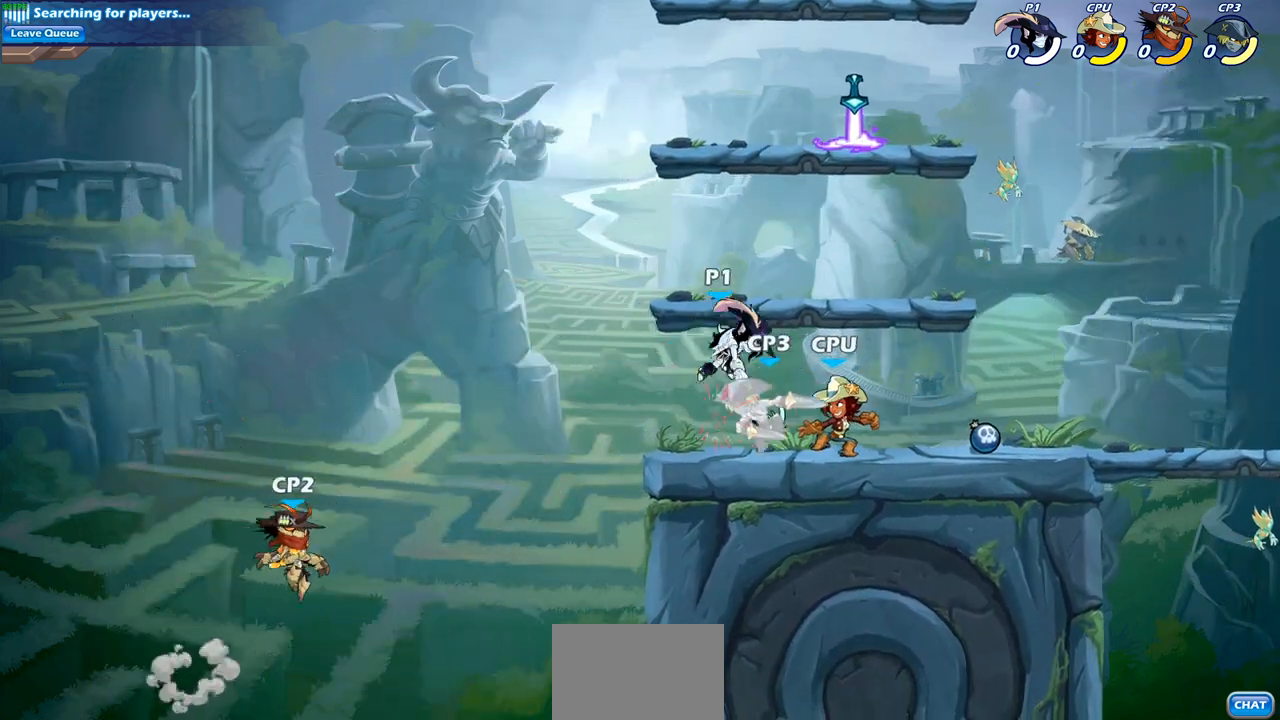
{"buttons": ["SQUARE"], "left_stick": "up-left", "right_stick": "center", "events": [[217, "left_stick", "up-right"], [433, "SQUARE", "down"], [483, "left_stick", "up-left"]]}
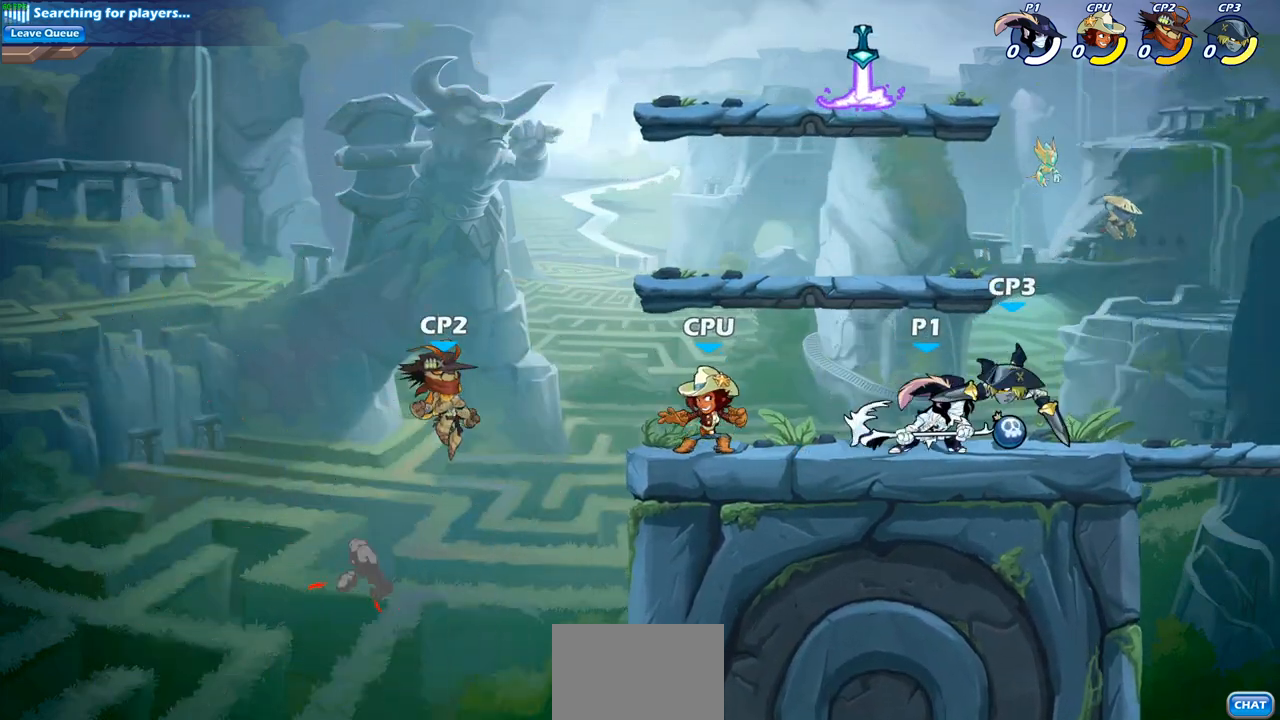
{"buttons": ["SQUARE"], "left_stick": "left", "right_stick": "center", "events": [[17, "SQUARE", "up"], [83, "left_stick", "left"], [433, "SQUARE", "down"]]}
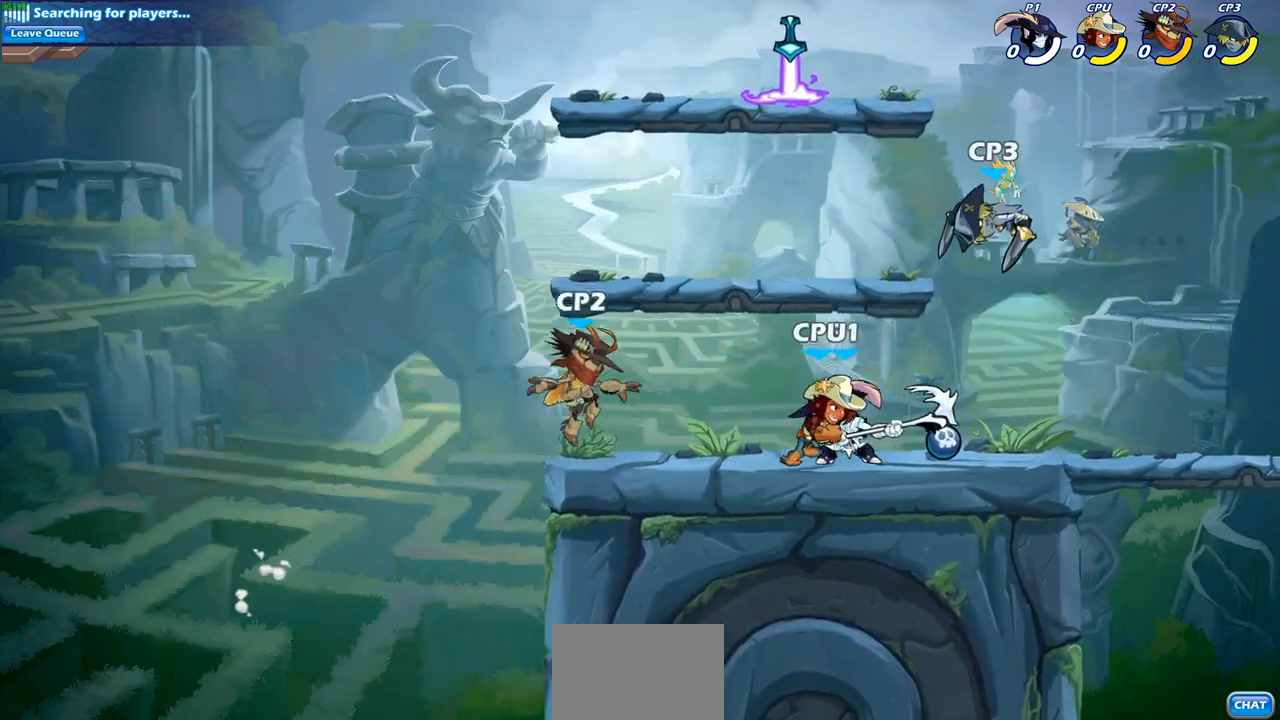
{"buttons": ["CIRCLE"], "left_stick": "center", "right_stick": "center", "events": [[17, "SQUARE", "up"], [67, "left_stick", "center"], [433, "CIRCLE", "down"]]}
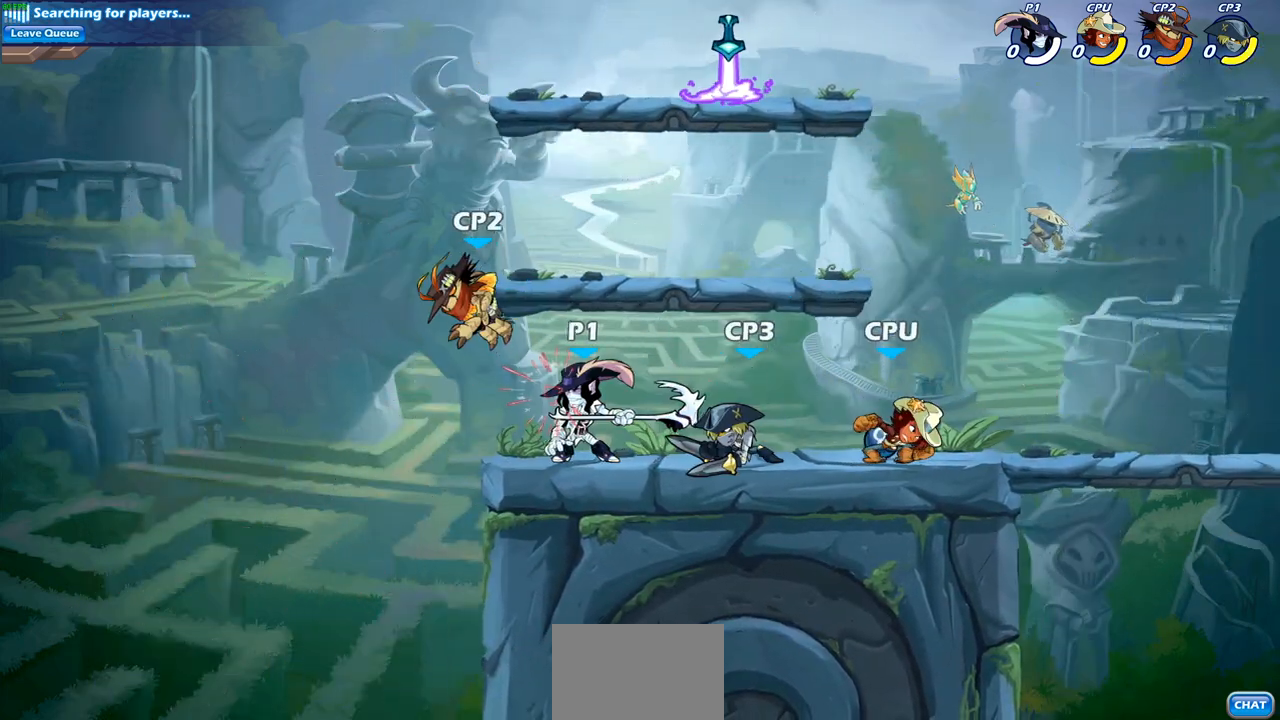
{"buttons": [], "left_stick": "center", "right_stick": "center", "events": [[17, "CIRCLE", "up"]]}
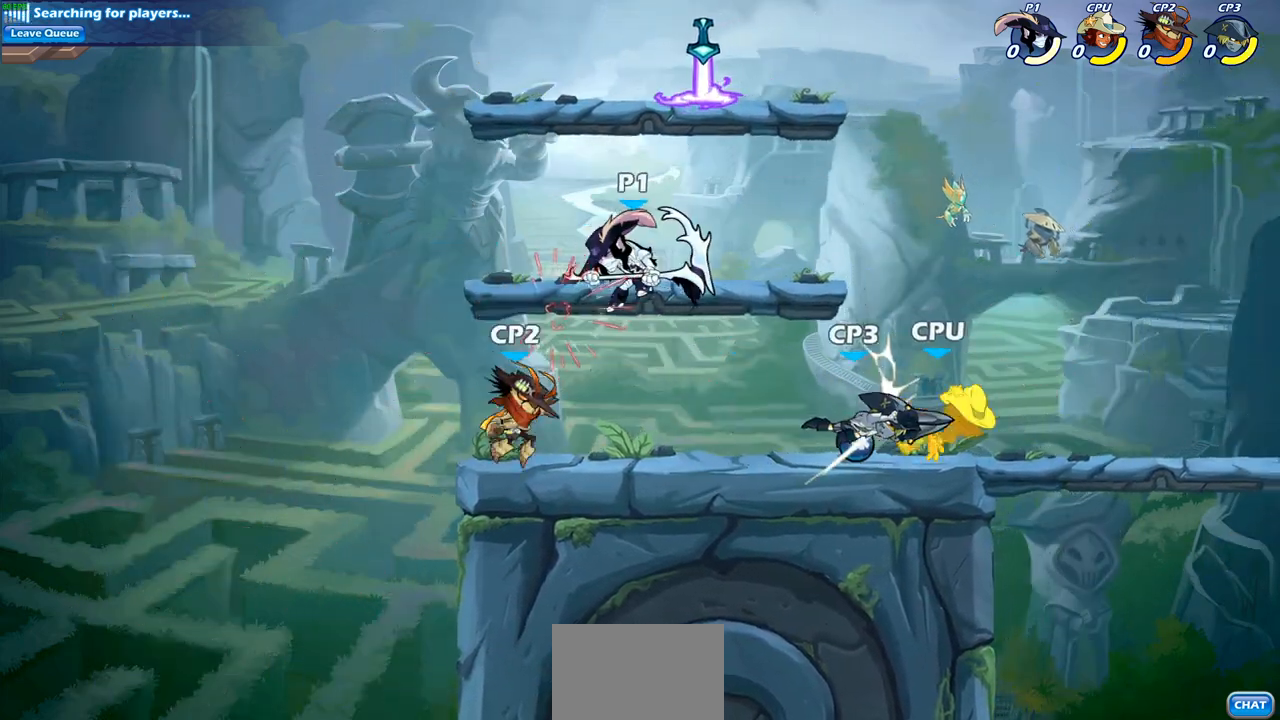
{"buttons": [], "left_stick": "up-right", "right_stick": "center", "events": [[233, "left_stick", "up-right"], [267, "CROSS", "down"], [400, "CROSS", "up"]]}